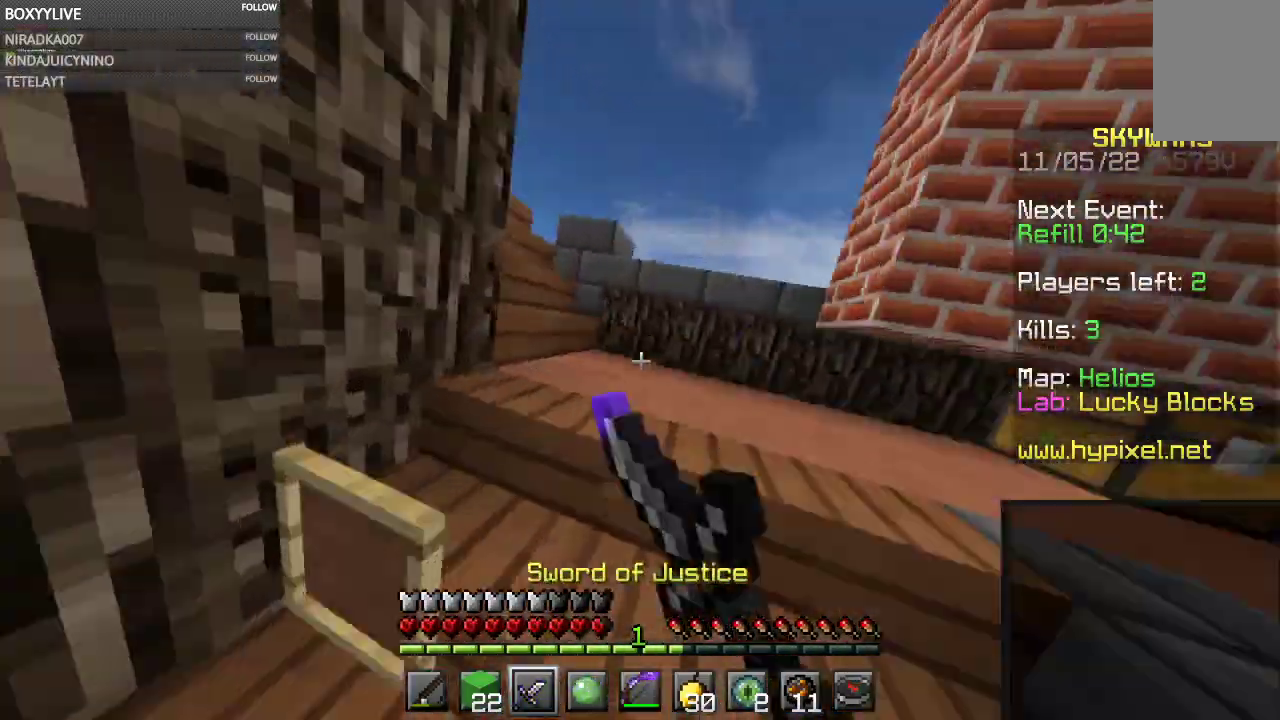
Gameplay with keyboard and mouse; each line is a JSON object with the keys and mouse buttons held at the frame after it. "events" lists presses ("down") and releases ("up") of "a", "d", "s", "space", "w", "mouse_left" and "mouse_right" between this image and that frame as [ms after this image, input, new state], when the widget could be followed in between. "mouse_left", "mouse_right" = the "left", "right" buttons of the "mouse" list. No other keys are recorded. Fast repeated clicks can show as one long hold. Mouse movement is not recorded.
{"keys": ["w"], "mouse": [], "events": [[233, "mouse_left", "up"]]}
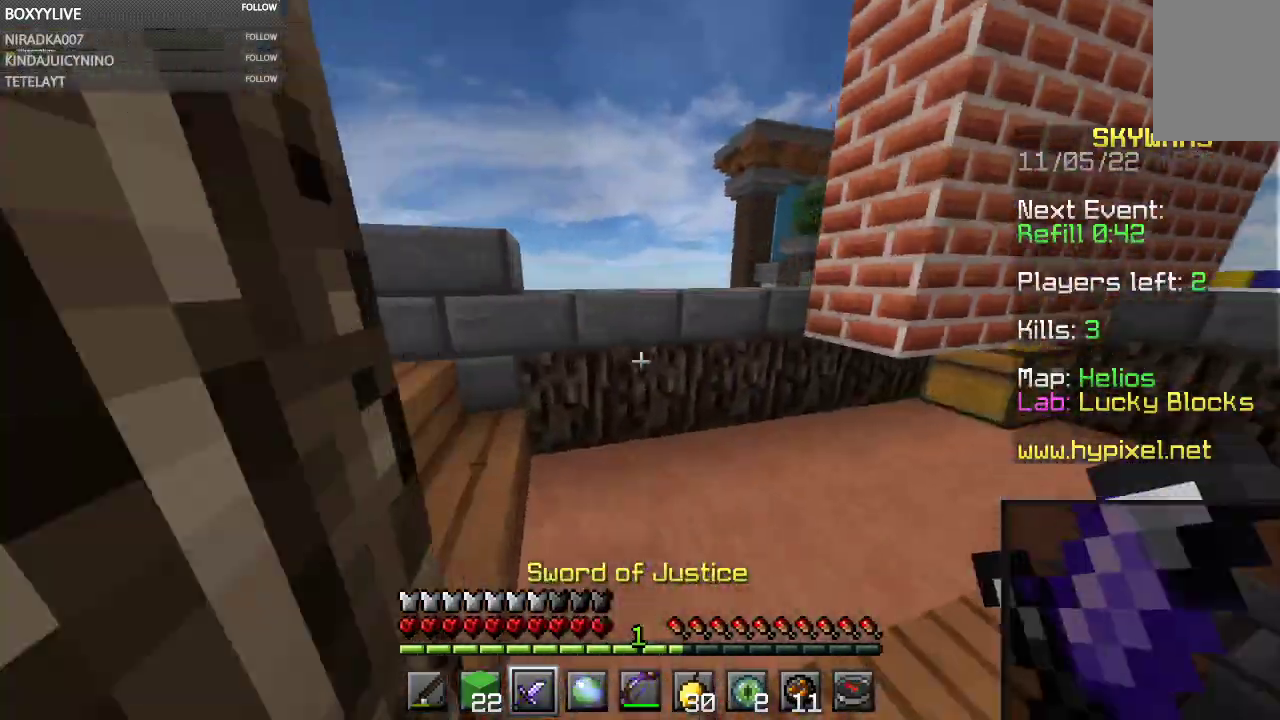
{"keys": ["w"], "mouse": [], "events": []}
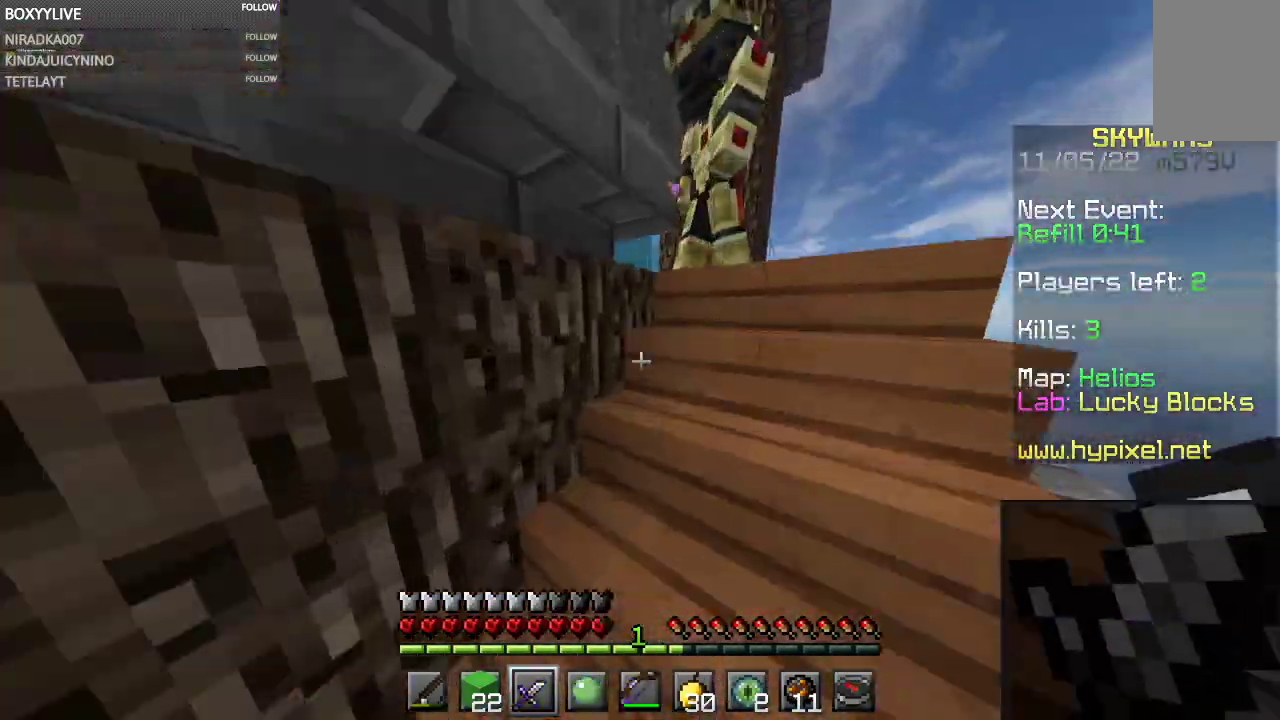
{"keys": ["space", "w"], "mouse": ["left"], "events": [[33, "mouse_left", "down"], [167, "mouse_left", "up"], [200, "mouse_left", "down"], [200, "mouse_right", "down"], [200, "space", "down"], [333, "a", "down"], [367, "mouse_right", "up"], [467, "a", "up"]]}
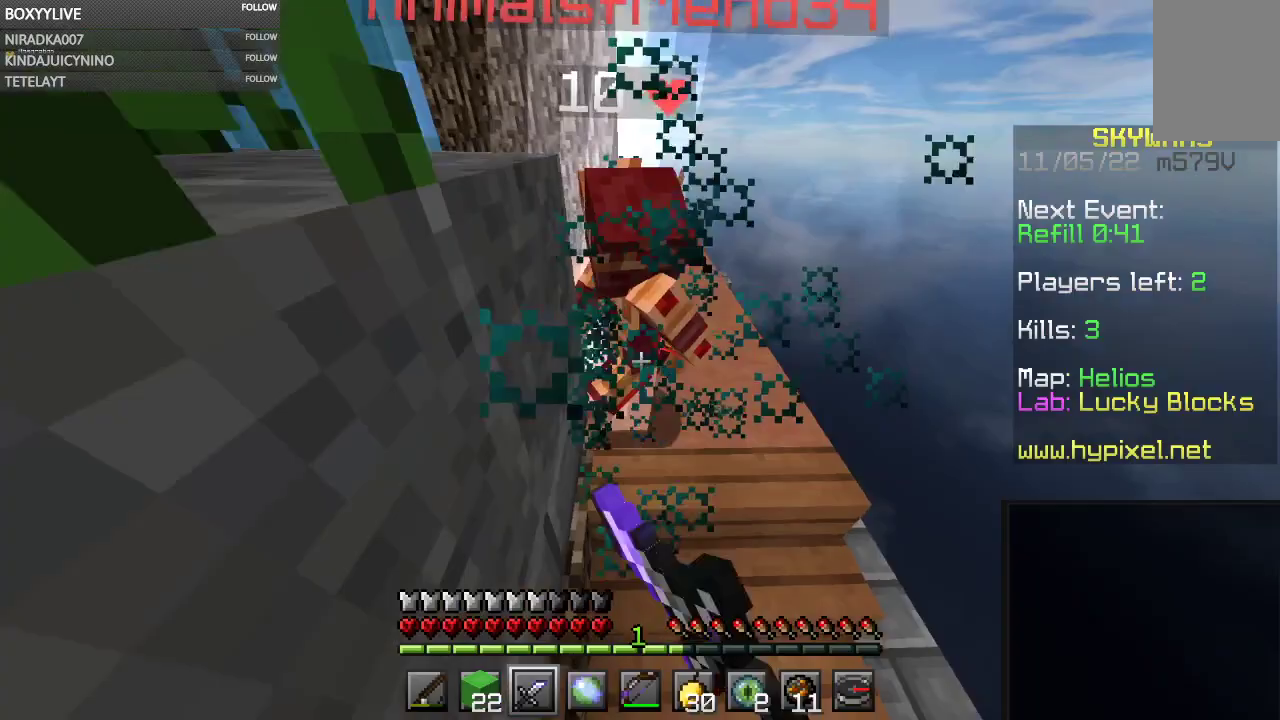
{"keys": ["w"], "mouse": ["left"], "events": [[33, "mouse_right", "down"], [333, "mouse_right", "up"], [433, "space", "up"]]}
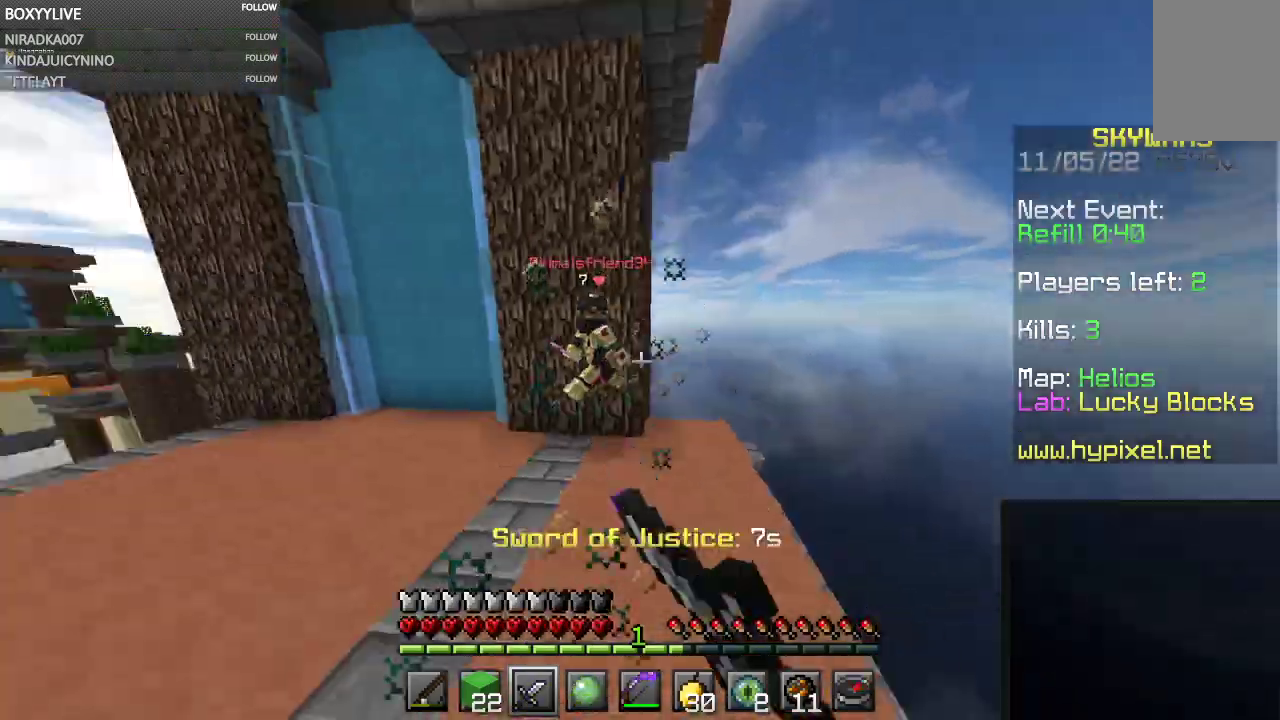
{"keys": [], "mouse": [], "events": [[33, "mouse_left", "up"], [300, "mouse_left", "down"], [433, "w", "up"], [467, "mouse_left", "up"]]}
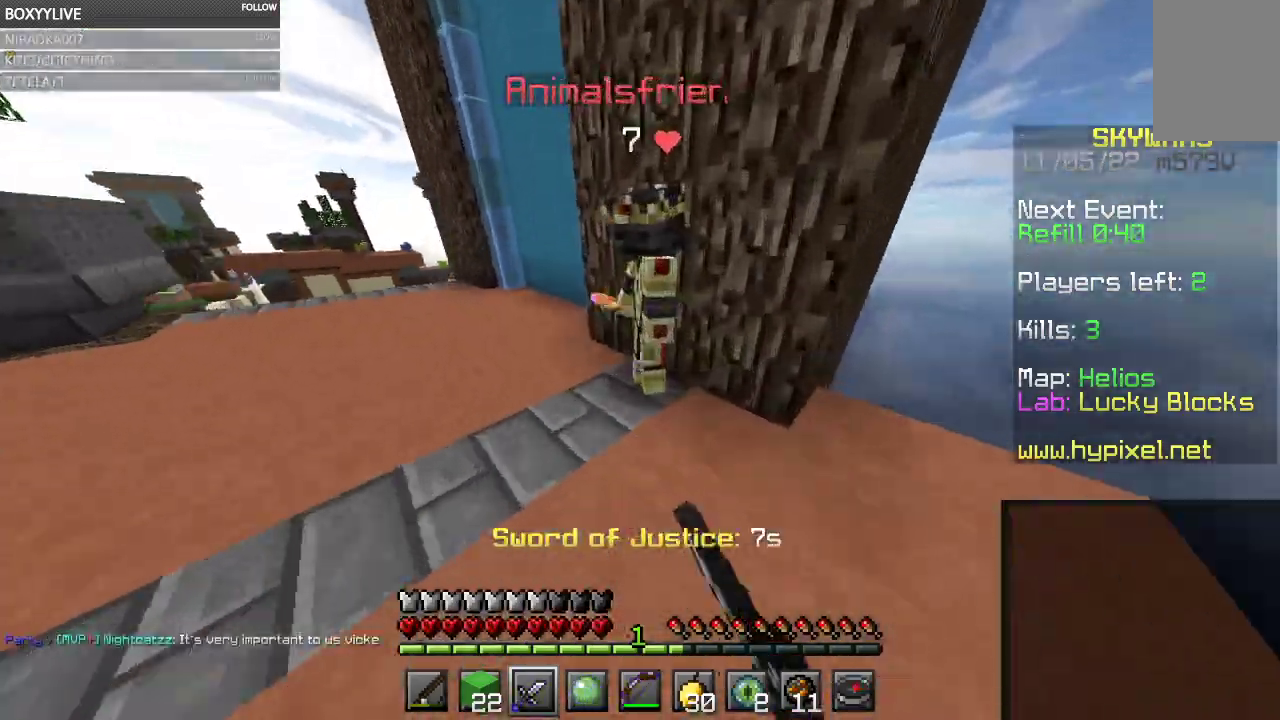
{"keys": ["a", "w"], "mouse": [], "events": [[400, "w", "down"], [433, "a", "down"]]}
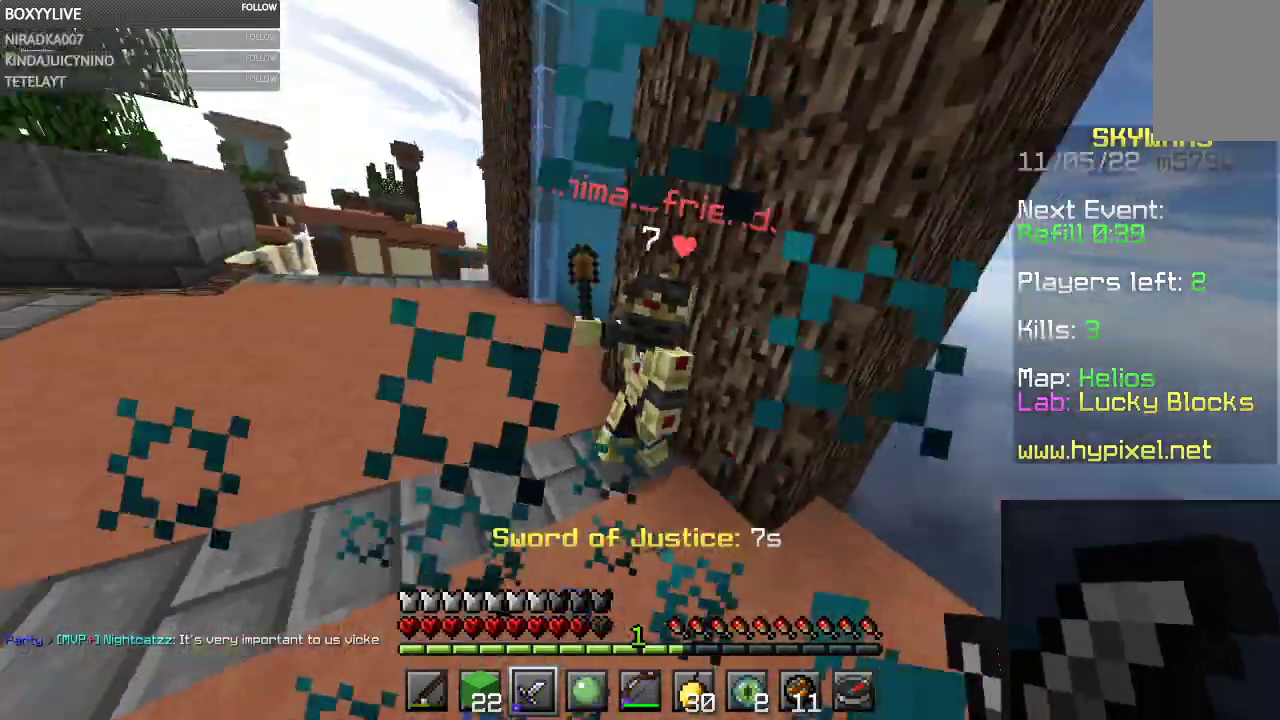
{"keys": ["w"], "mouse": [], "events": [[433, "a", "up"]]}
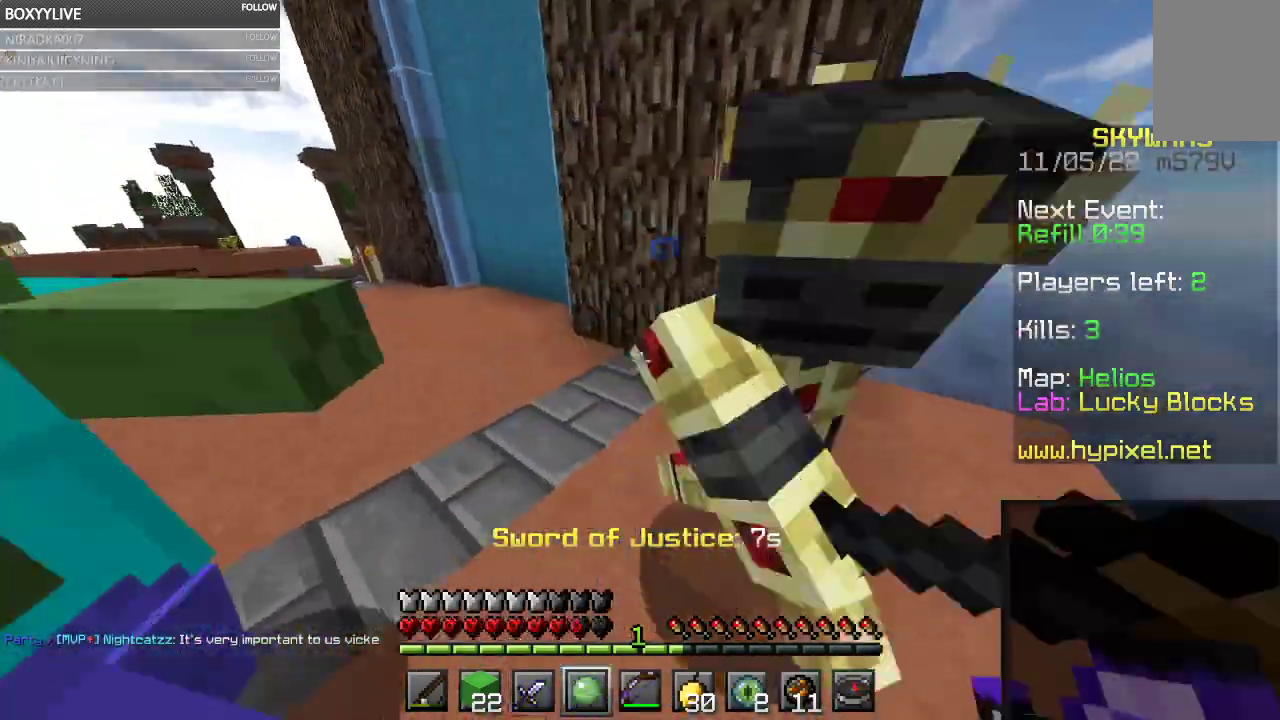
{"keys": ["w"], "mouse": [], "events": []}
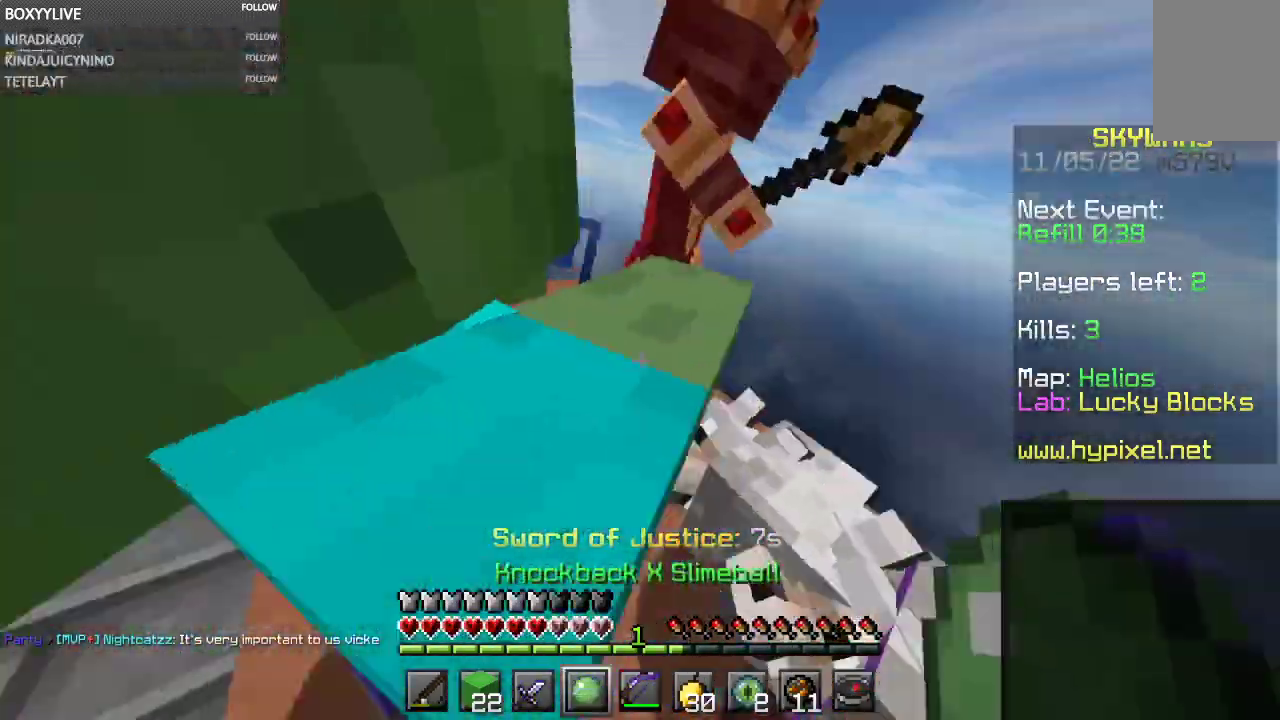
{"keys": [], "mouse": [], "events": [[133, "w", "up"]]}
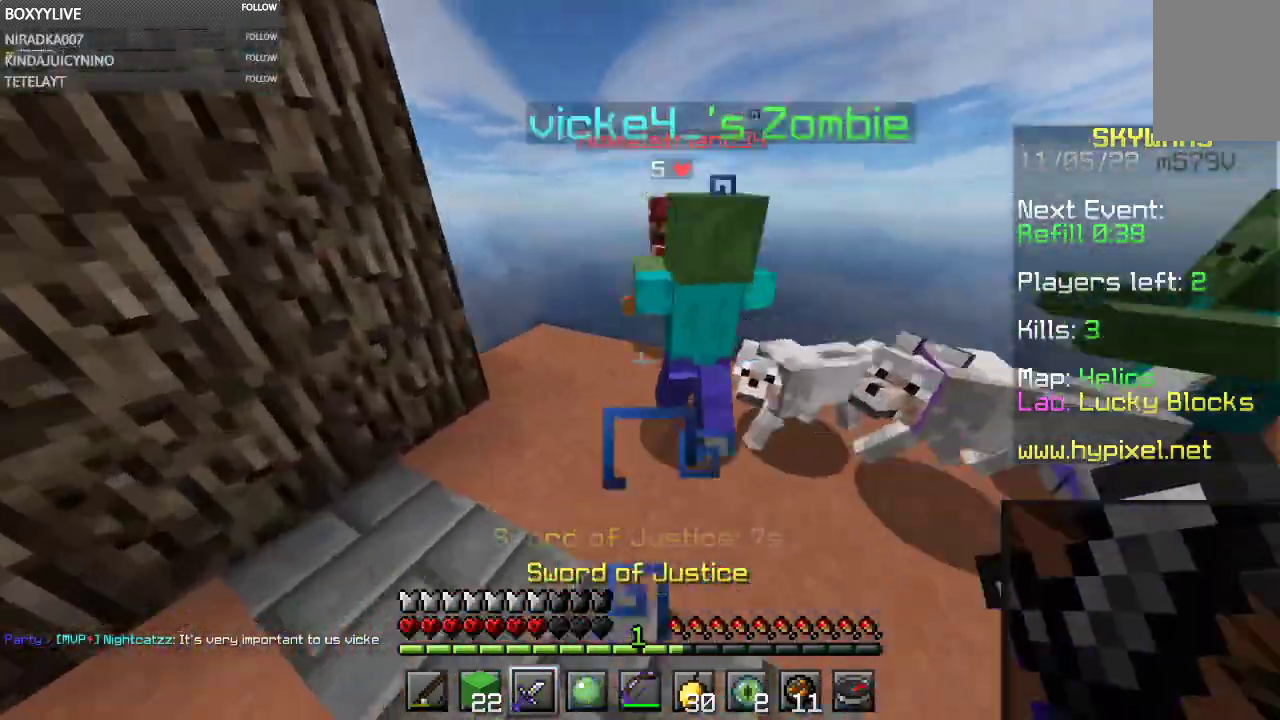
{"keys": [], "mouse": [], "events": []}
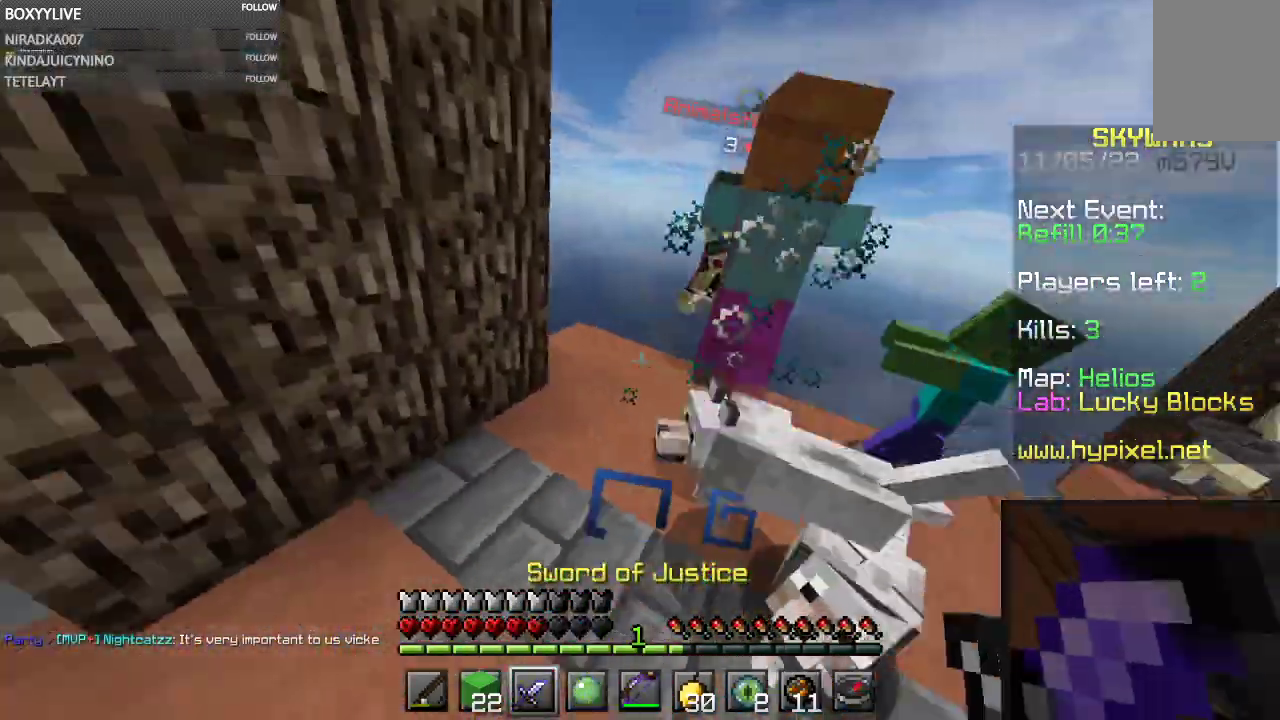
{"keys": [], "mouse": [], "events": []}
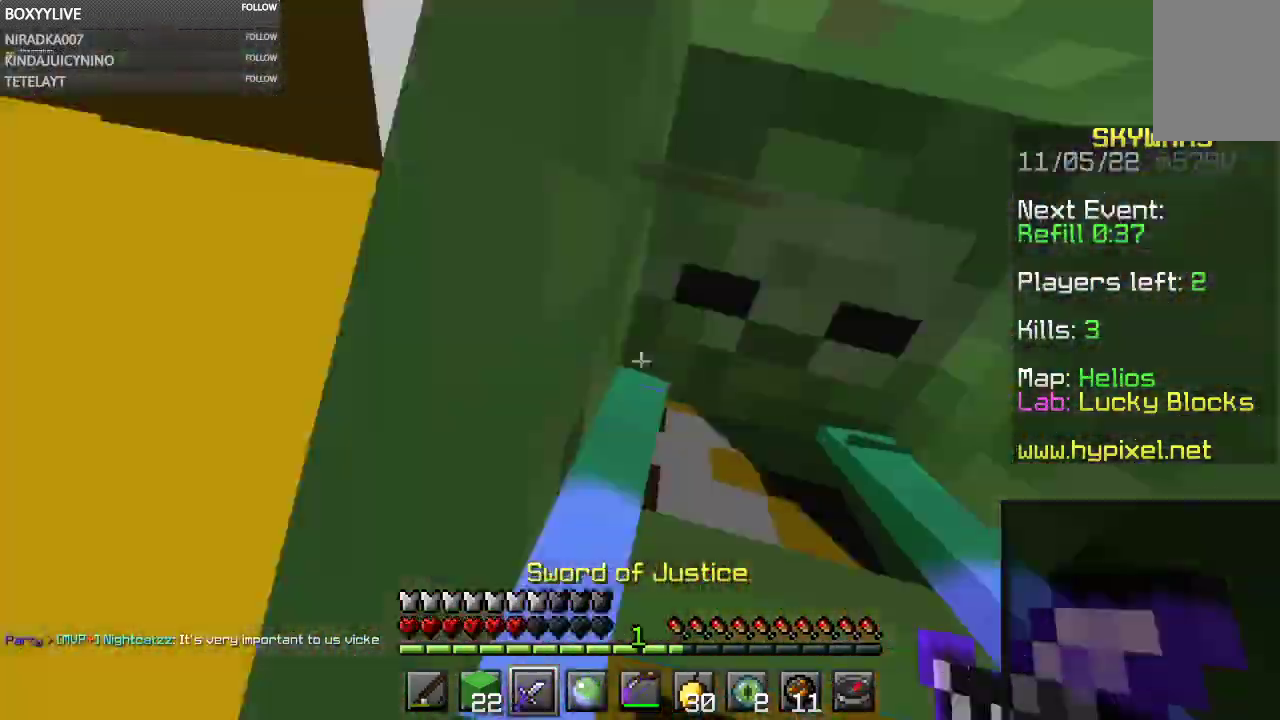
{"keys": [], "mouse": [], "events": []}
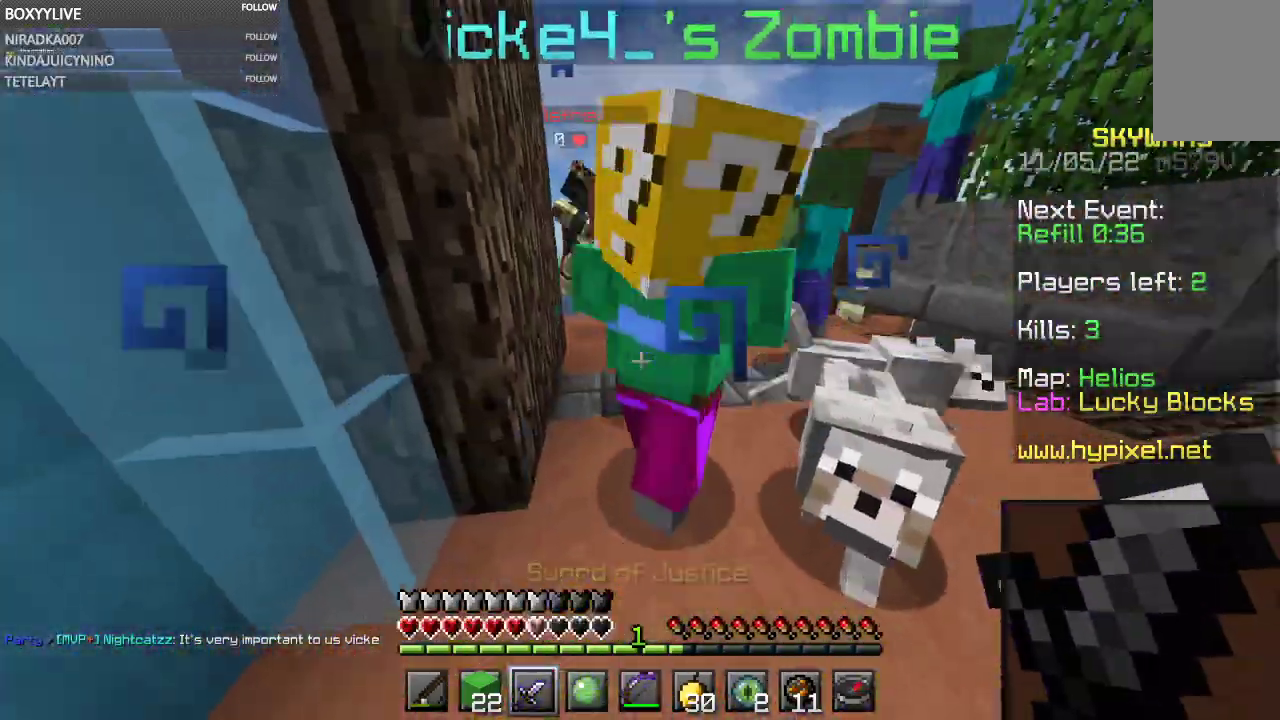
{"keys": [], "mouse": ["right"], "events": [[67, "mouse_right", "down"]]}
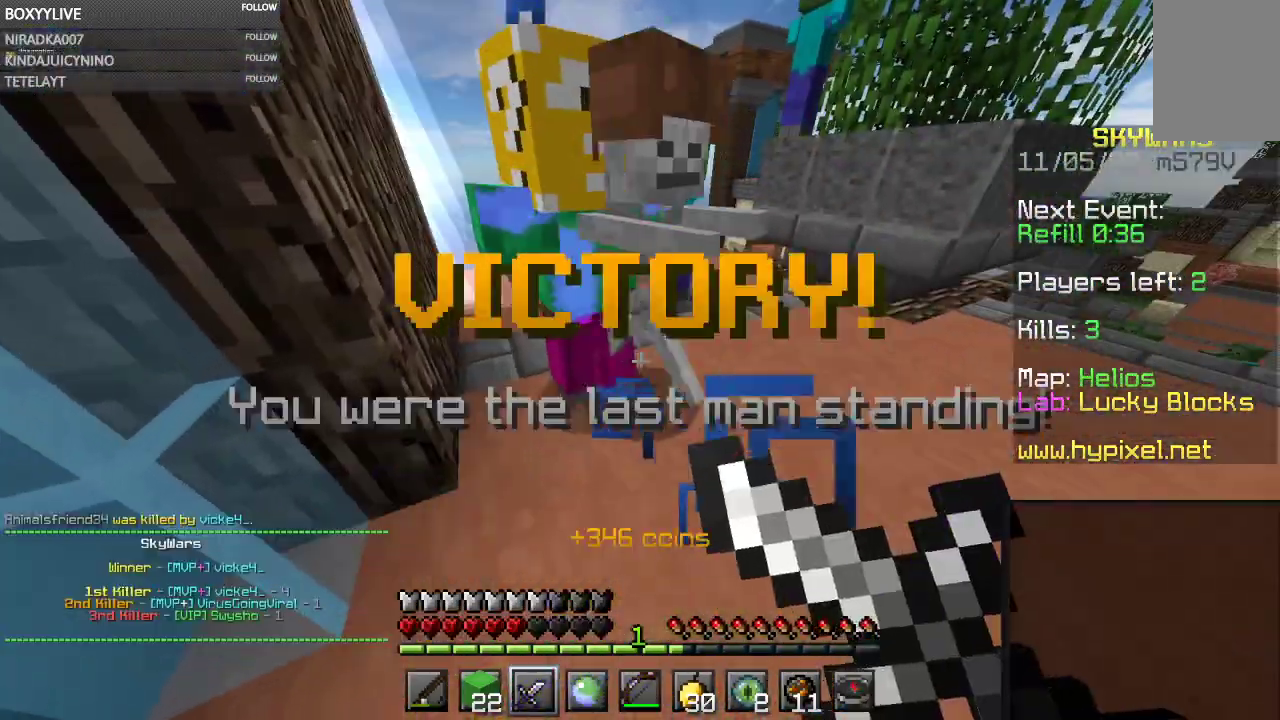
{"keys": [], "mouse": ["right"], "events": []}
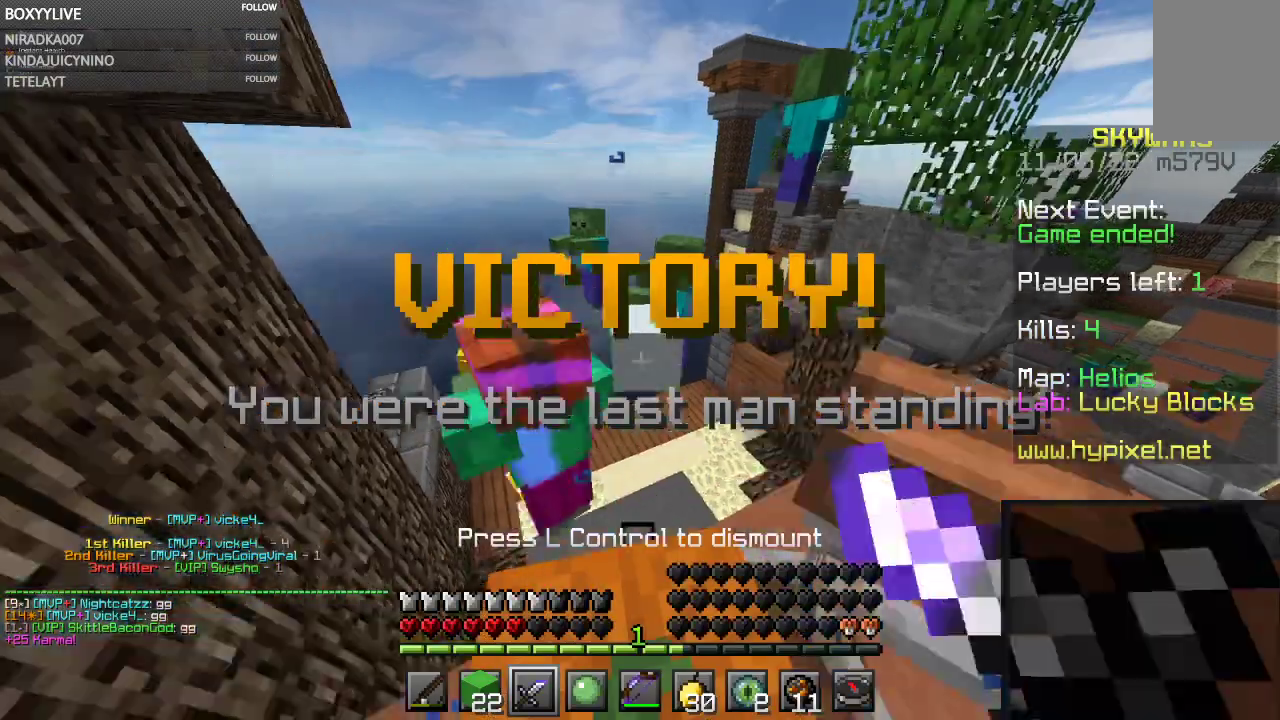
{"keys": [], "mouse": ["right"], "events": []}
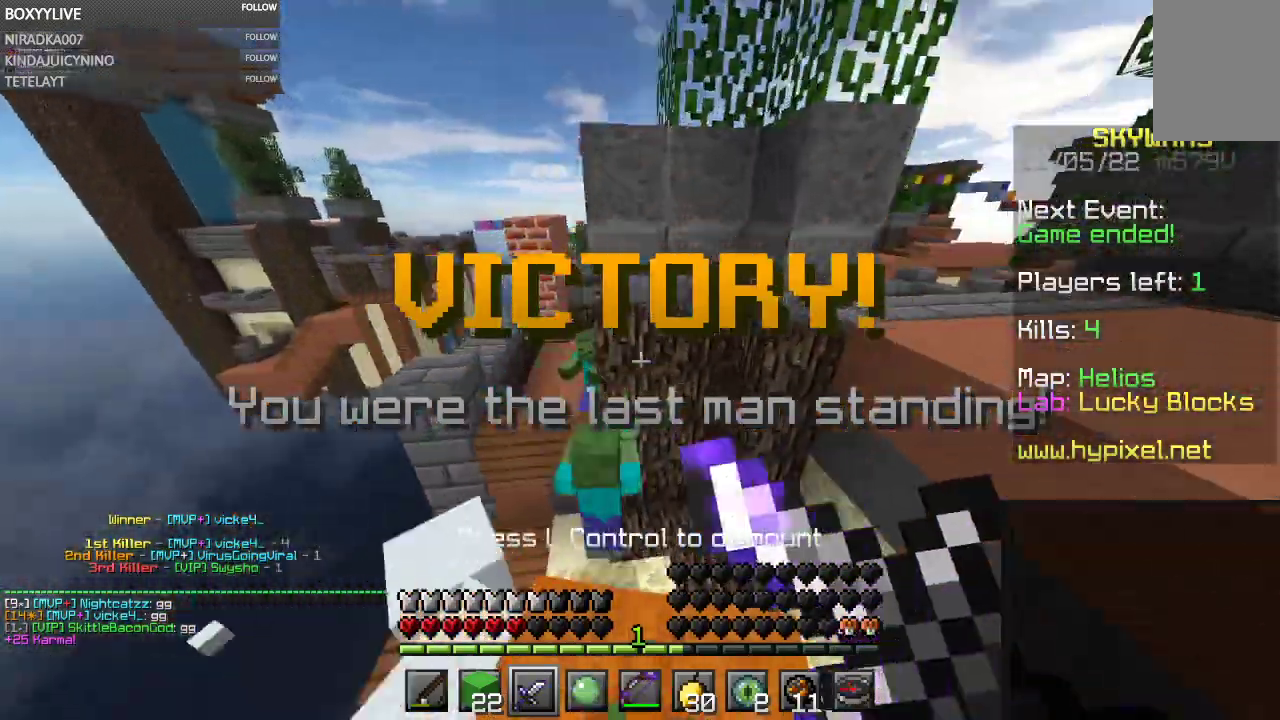
{"keys": [], "mouse": ["right"]}
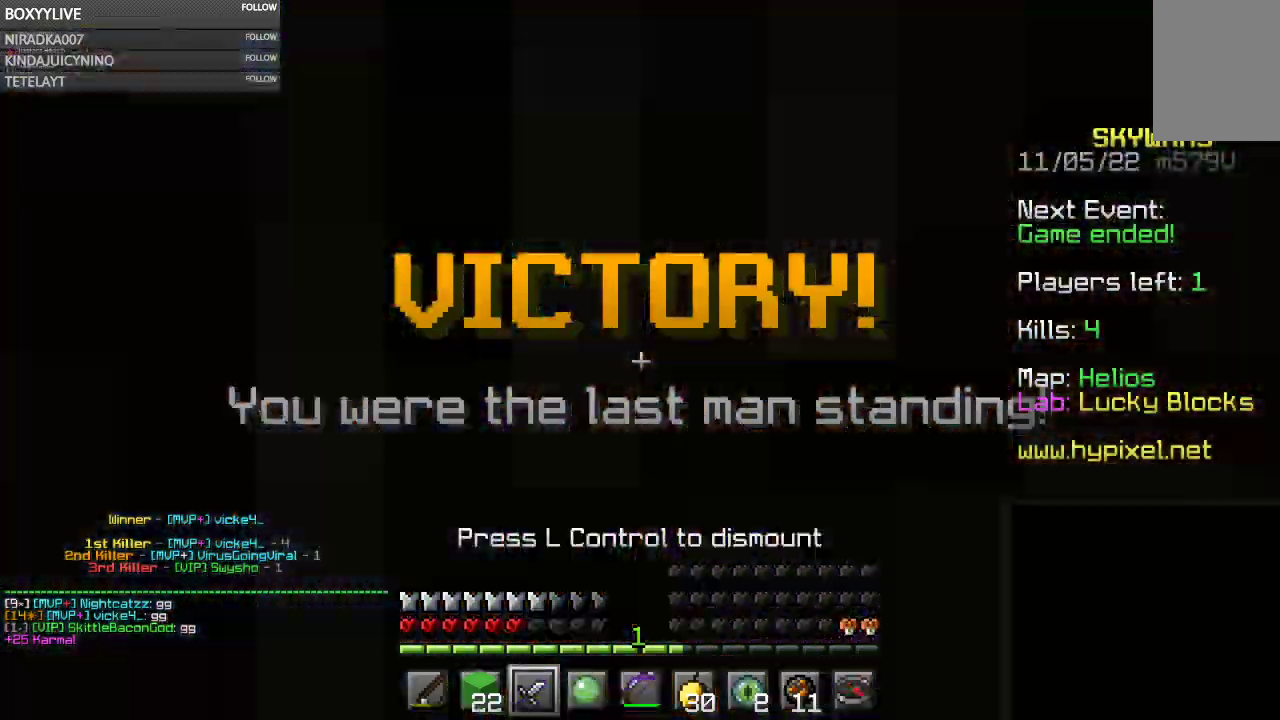
{"keys": [], "mouse": ["right"], "events": []}
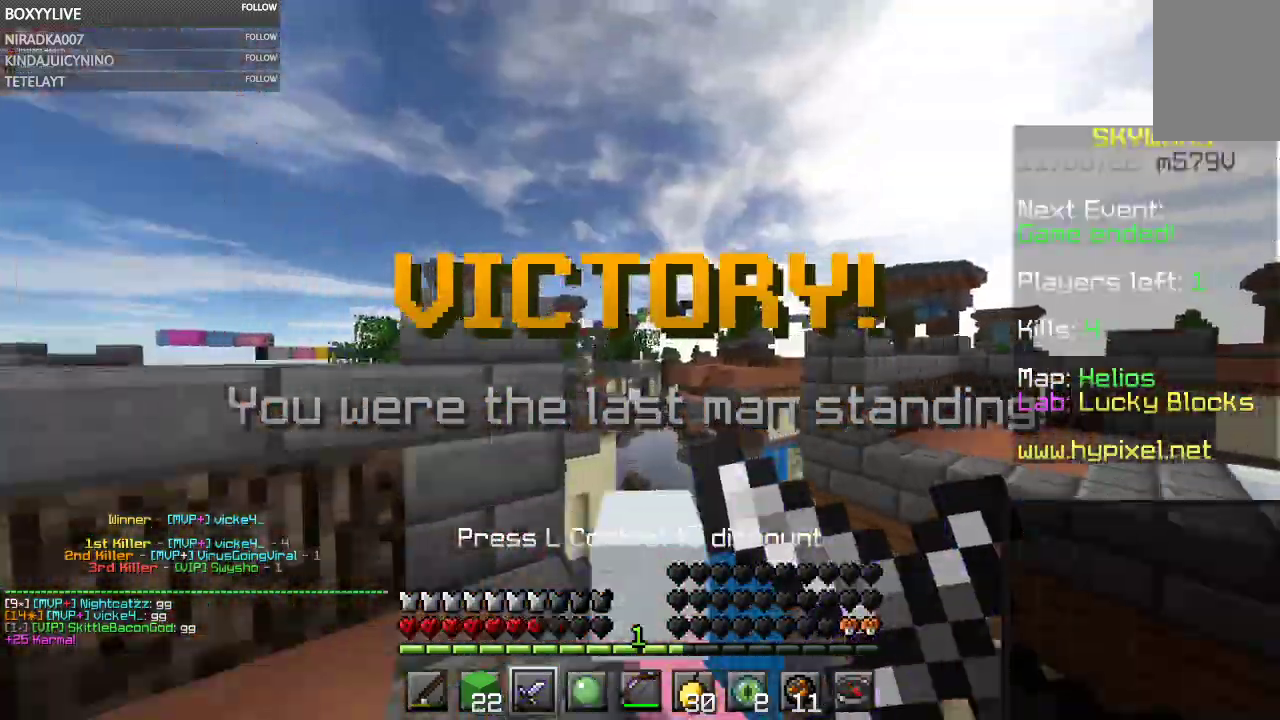
{"keys": [], "mouse": ["right"], "events": []}
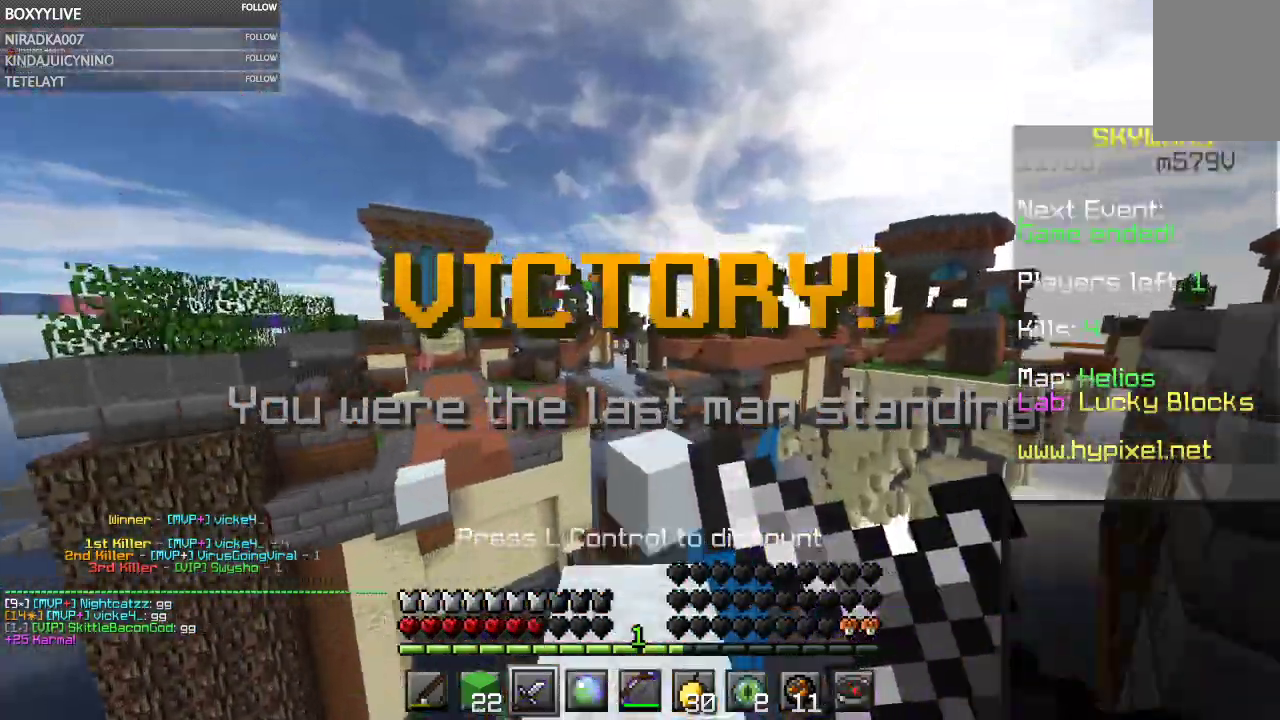
{"keys": [], "mouse": ["right"], "events": []}
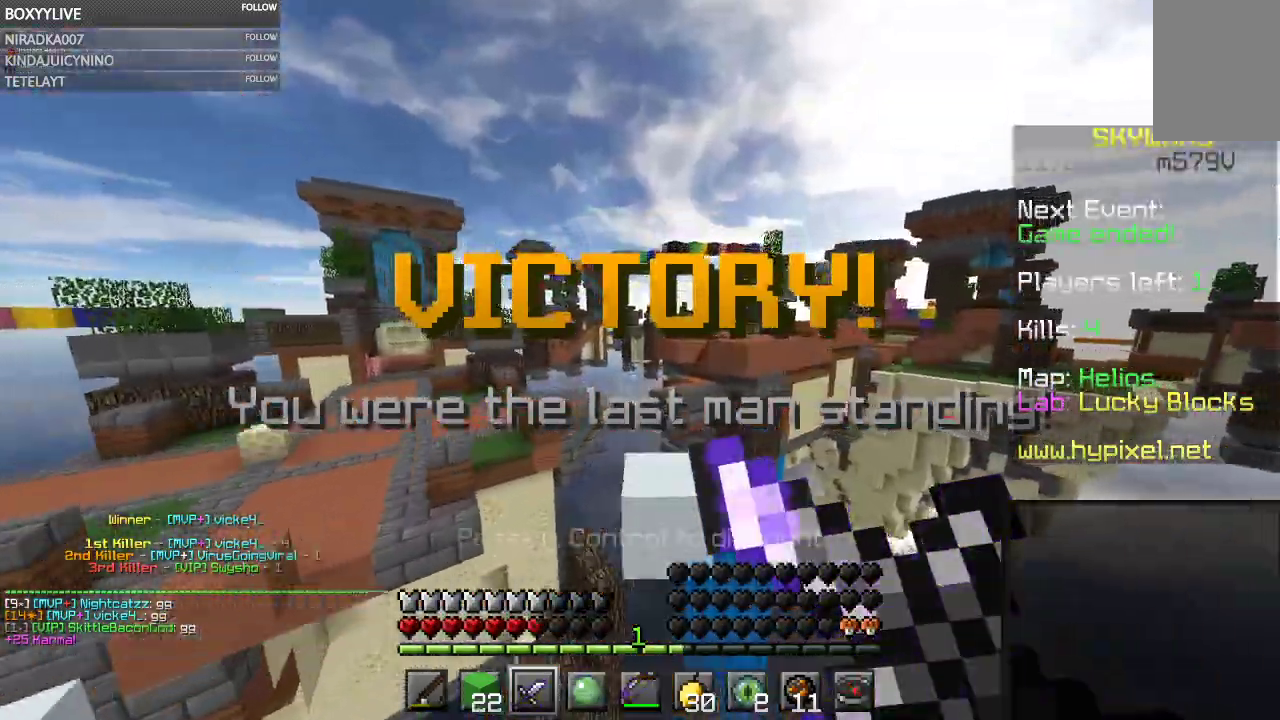
{"keys": [], "mouse": ["right"], "events": []}
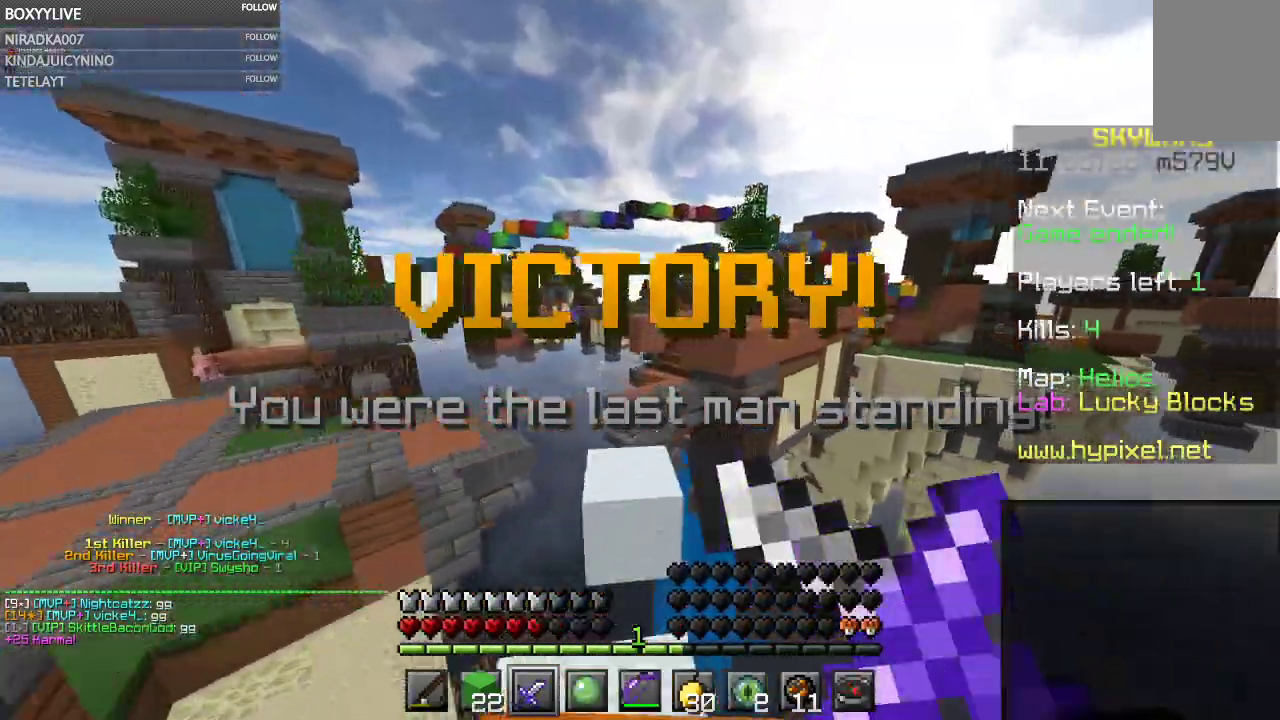
{"keys": [], "mouse": ["right"], "events": []}
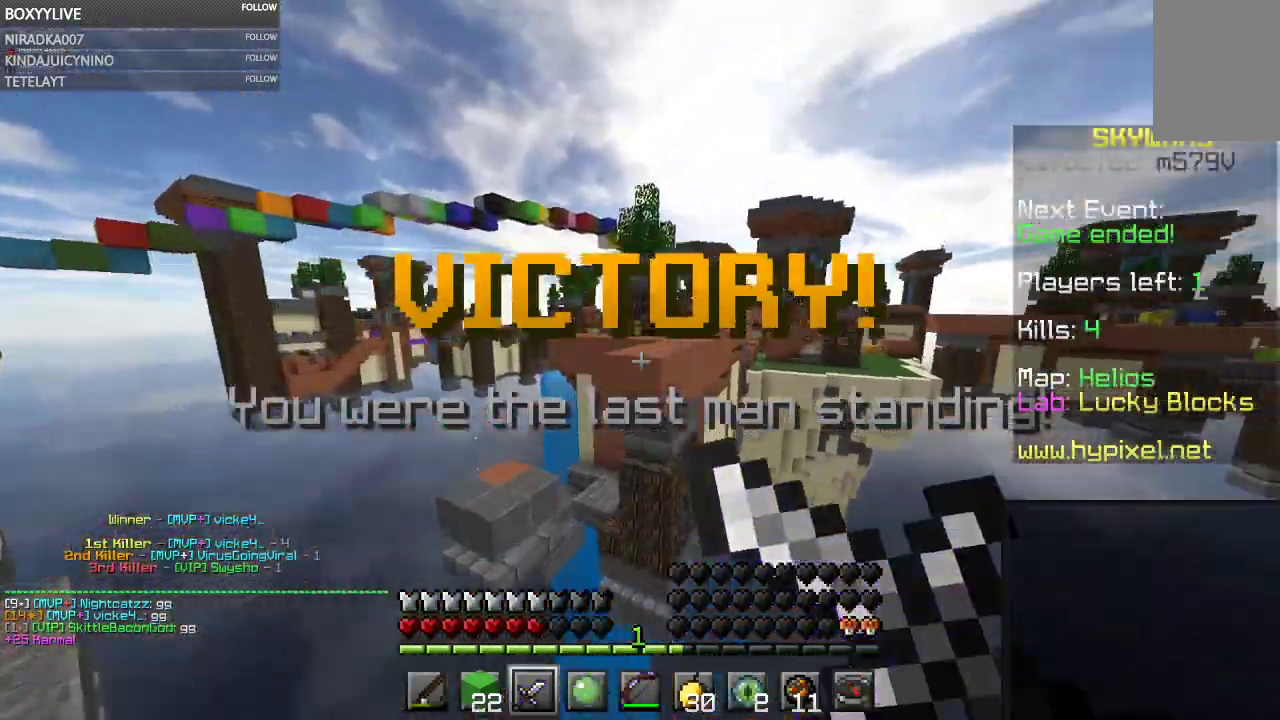
{"keys": [], "mouse": ["right"], "events": []}
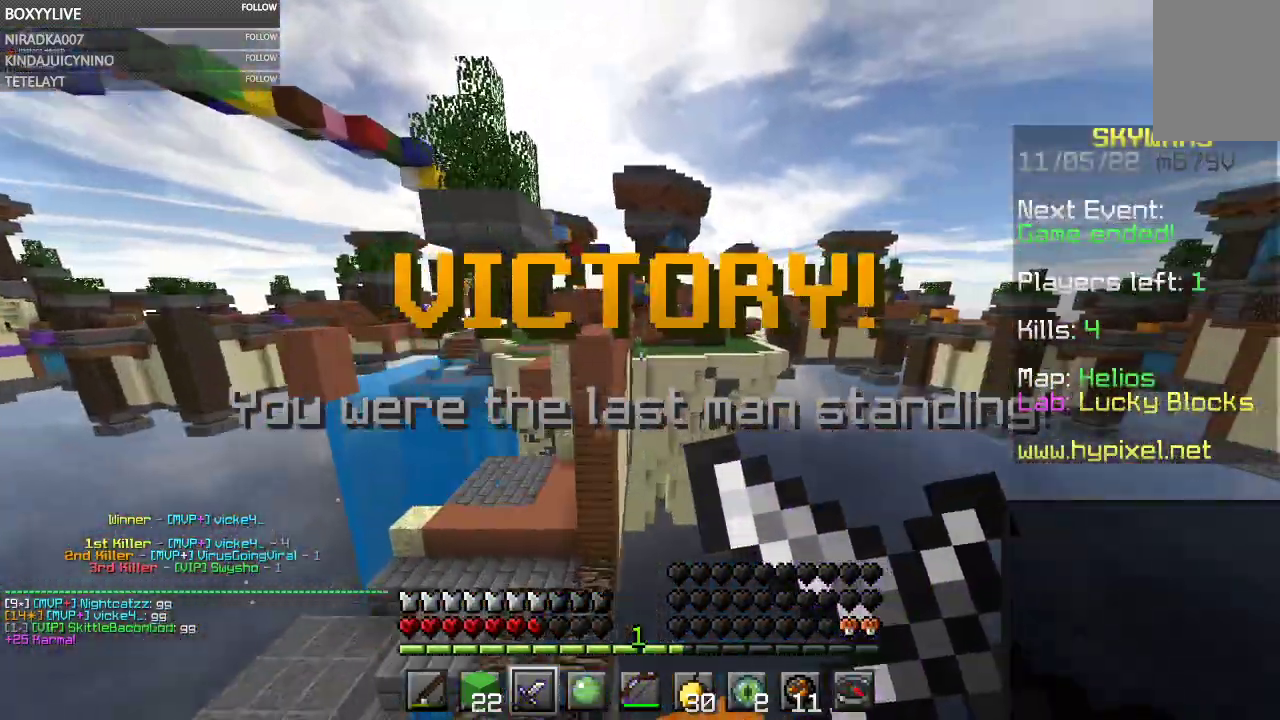
{"keys": [], "mouse": ["right"], "events": []}
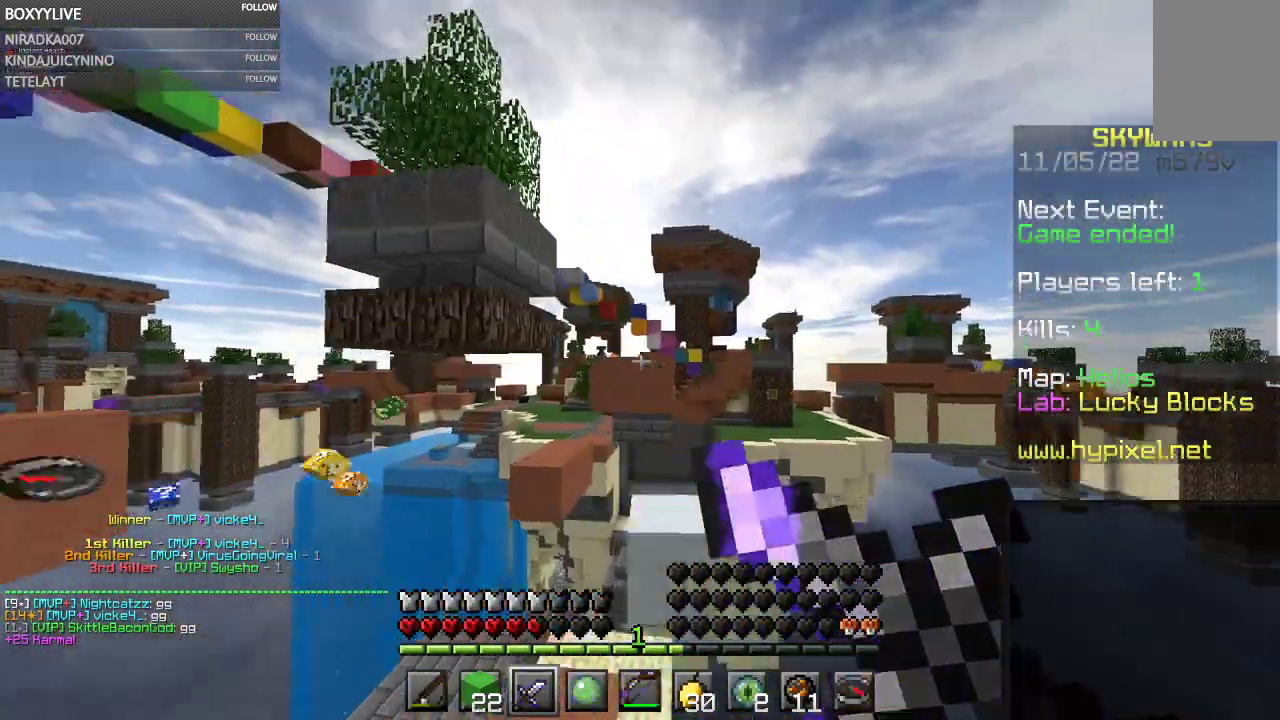
{"keys": [], "mouse": ["right"], "events": []}
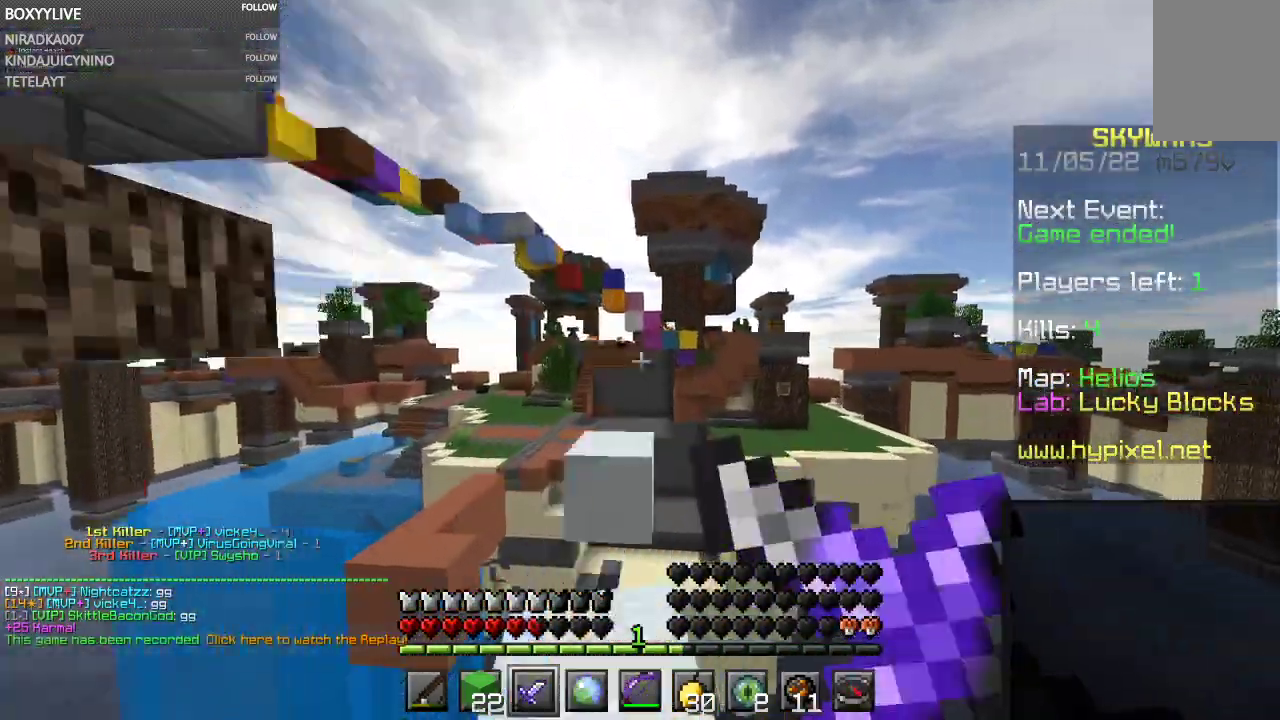
{"keys": [], "mouse": [], "events": [[167, "mouse_right", "up"]]}